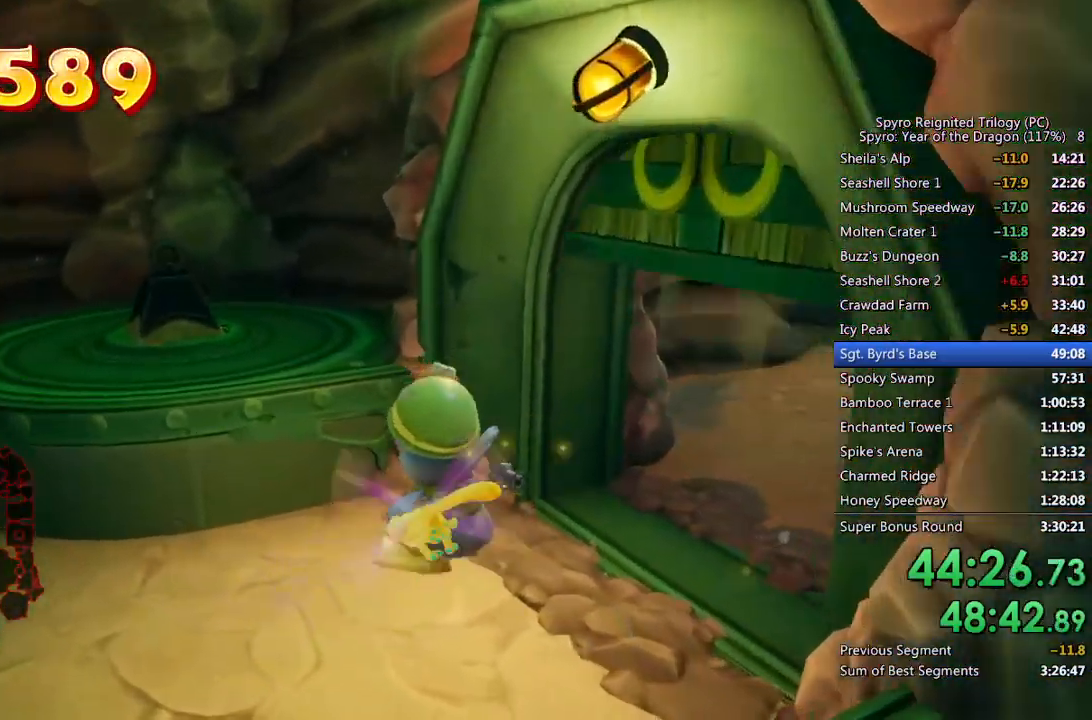
Gameplay with a controller (PlayStation layout); each line is a JSON object with the inputs held at the frame after it. "events" lists button and stick changes between this image and that frame as [ms after this image, input, new state], when the widget could be followed in between.
{"buttons": [], "left_stick": "up", "right_stick": "right", "events": [[283, "left_stick", "up"]]}
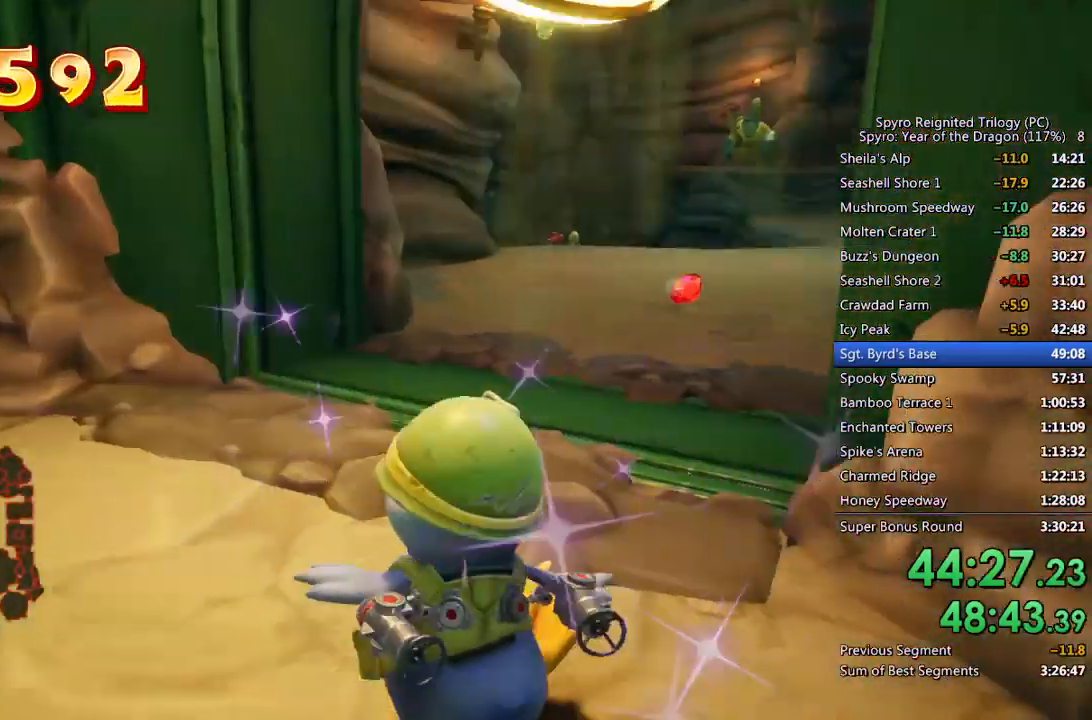
{"buttons": [], "left_stick": "up", "right_stick": "center", "events": [[217, "right_stick", "center"], [300, "CIRCLE", "down"], [417, "CIRCLE", "up"]]}
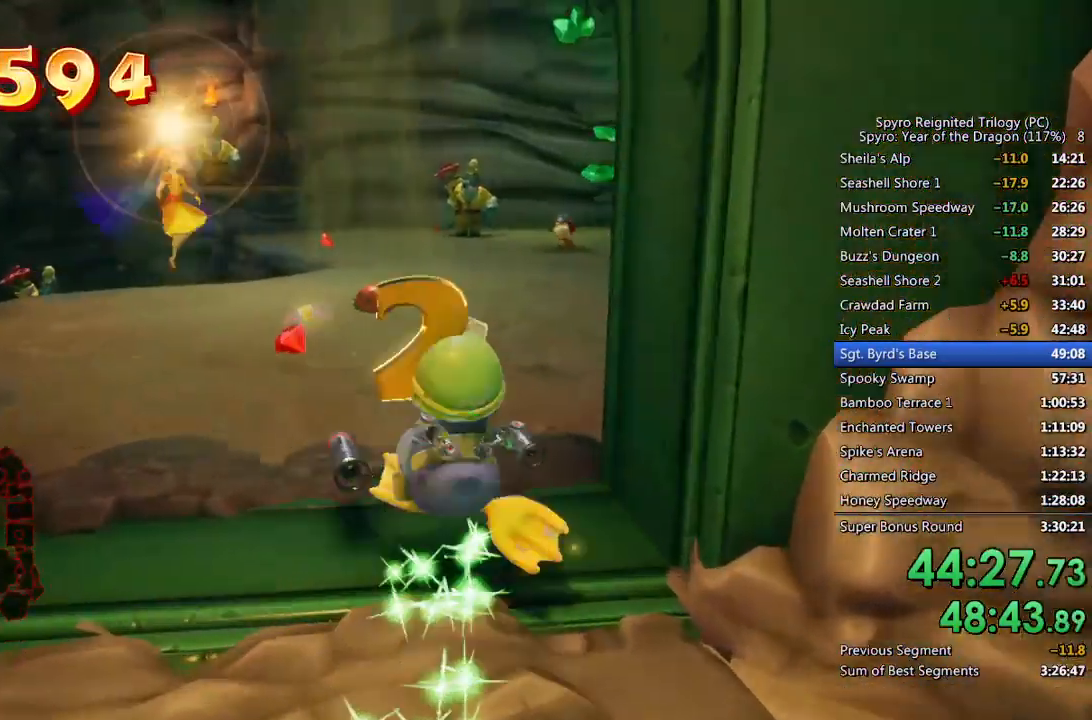
{"buttons": ["TRIANGLE"], "left_stick": "center", "right_stick": "center", "events": [[183, "right_stick", "up-left"], [300, "right_stick", "center"], [417, "TRIANGLE", "down"], [433, "left_stick", "center"]]}
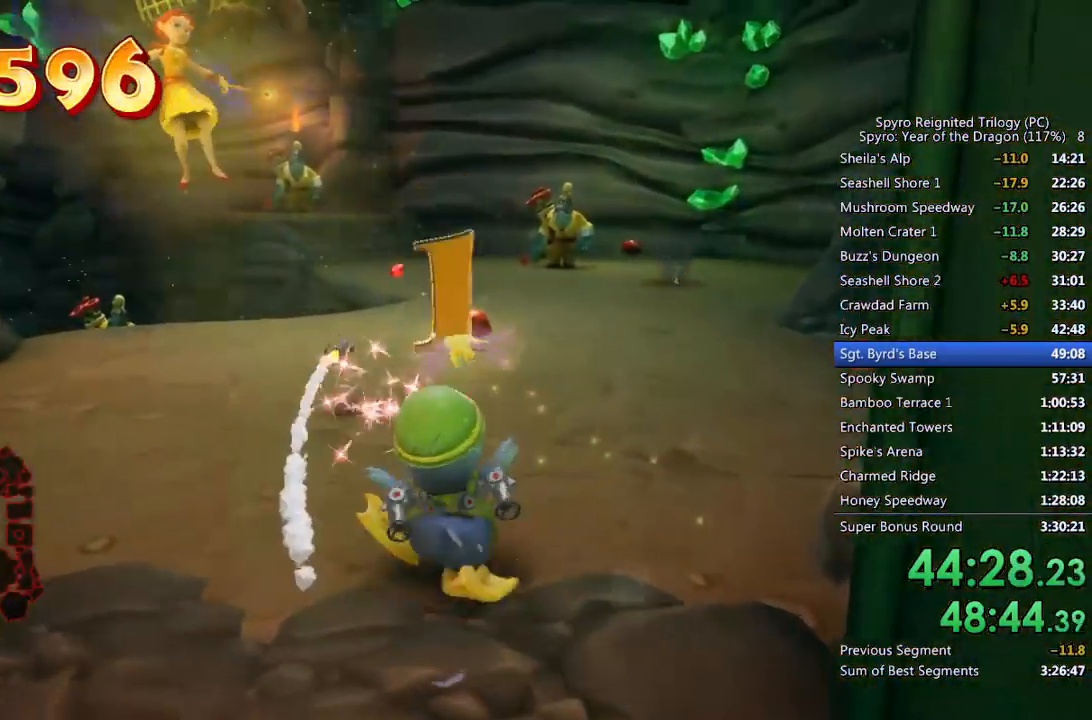
{"buttons": [], "left_stick": "center", "right_stick": "center", "events": [[50, "TRIANGLE", "up"], [267, "left_stick", "right"], [350, "left_stick", "center"], [417, "CIRCLE", "down"], [500, "CIRCLE", "up"]]}
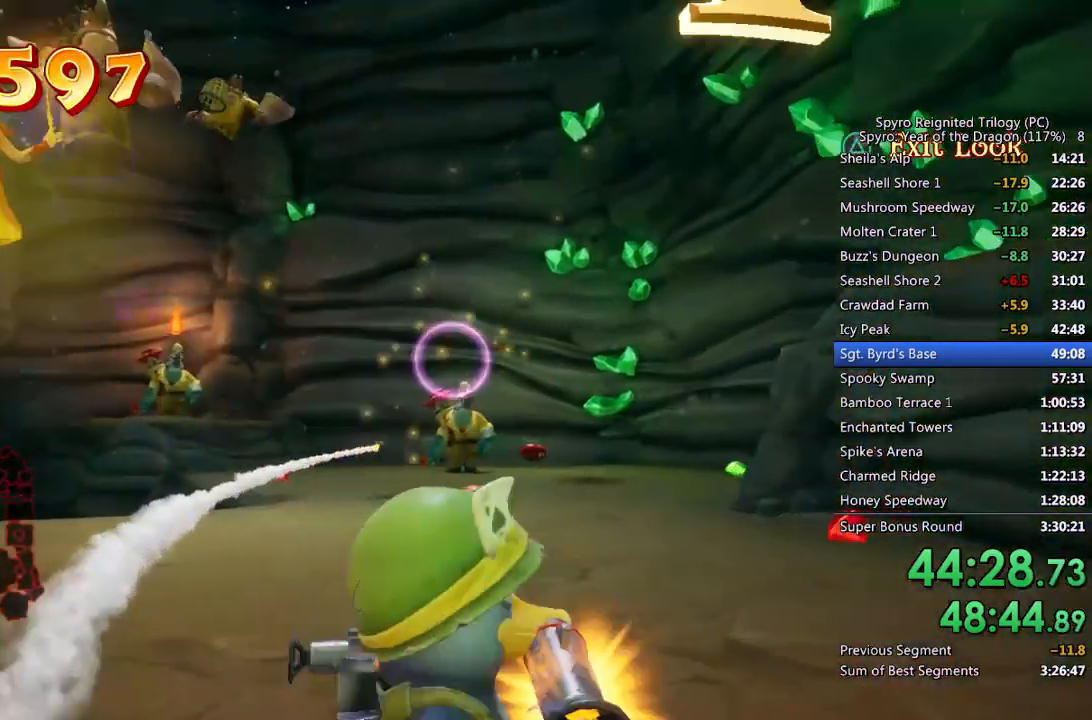
{"buttons": [], "left_stick": "up-left", "right_stick": "center", "events": [[67, "left_stick", "left"], [267, "left_stick", "down"], [317, "left_stick", "center"], [433, "left_stick", "up-left"]]}
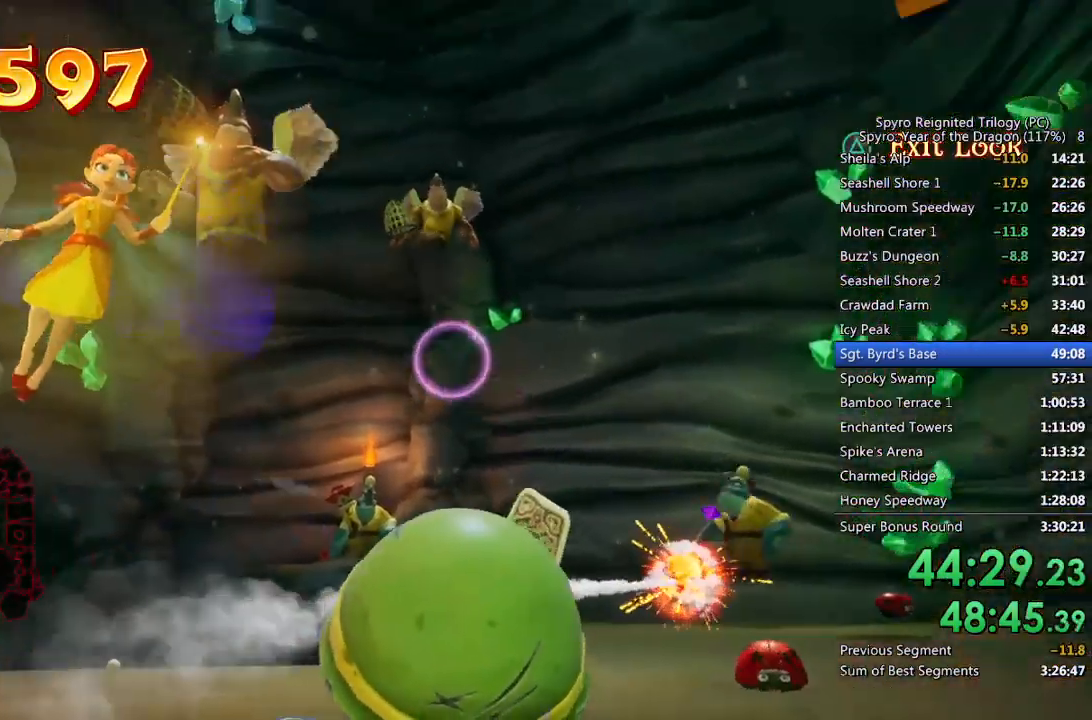
{"buttons": [], "left_stick": "up-right", "right_stick": "center", "events": [[67, "left_stick", "center"], [117, "CIRCLE", "down"], [200, "CIRCLE", "up"], [333, "TRIANGLE", "down"], [333, "left_stick", "up-right"], [433, "TRIANGLE", "up"]]}
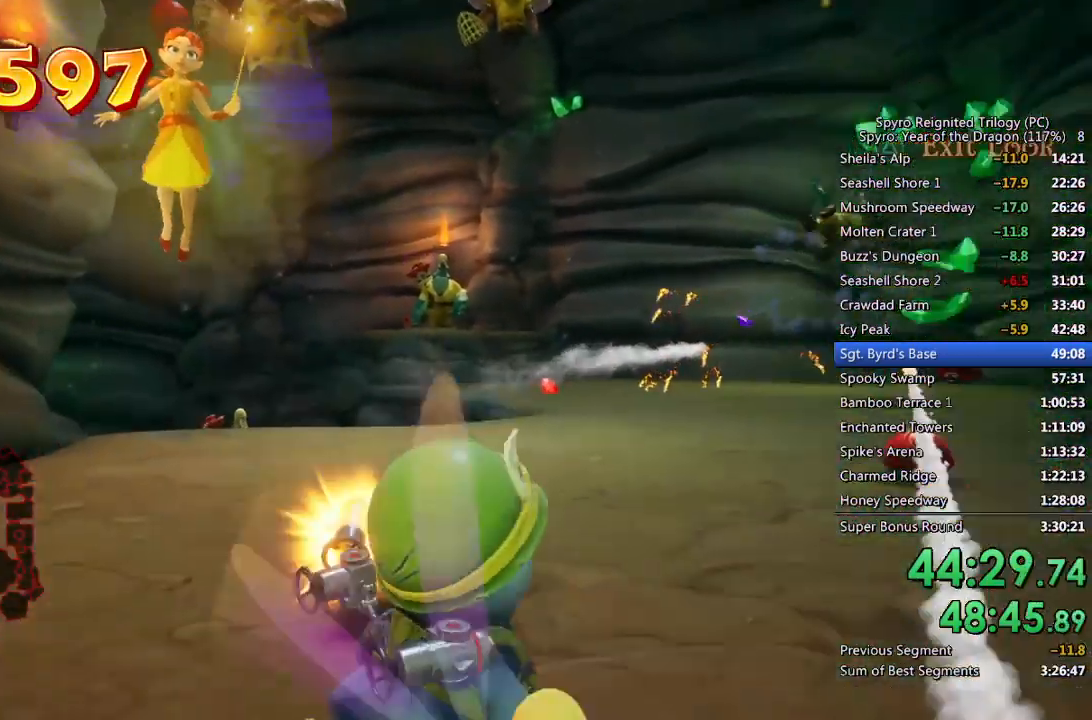
{"buttons": [], "left_stick": "center", "right_stick": "center", "events": [[83, "right_stick", "up-left"], [250, "right_stick", "center"], [267, "left_stick", "up"], [500, "left_stick", "center"]]}
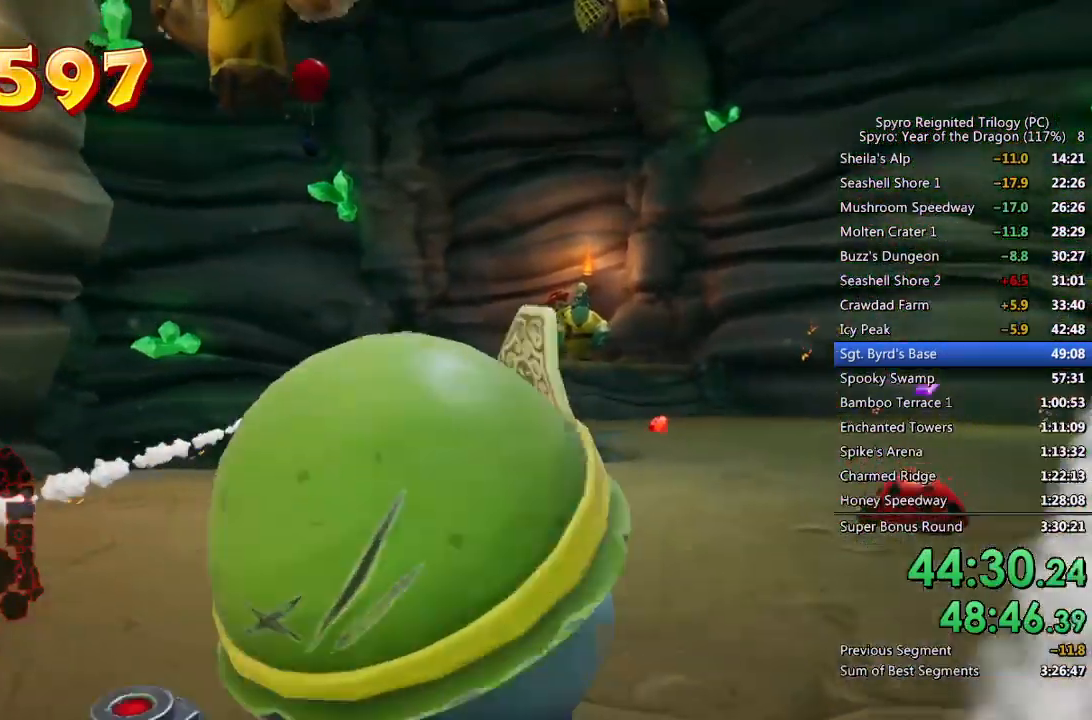
{"buttons": [], "left_stick": "down-left", "right_stick": "center", "events": [[50, "TRIANGLE", "down"], [183, "TRIANGLE", "up"], [217, "left_stick", "down-left"]]}
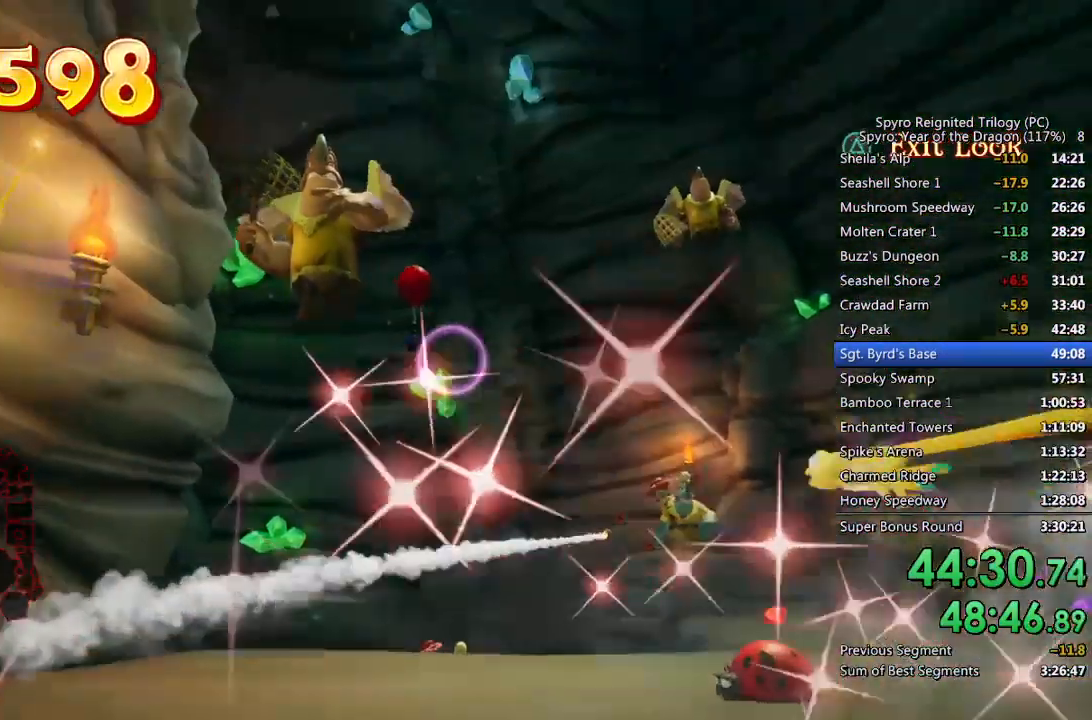
{"buttons": [], "left_stick": "center", "right_stick": "center", "events": [[50, "left_stick", "center"], [167, "left_stick", "down-left"], [200, "CIRCLE", "down"], [217, "left_stick", "center"], [267, "left_stick", "up-right"], [417, "CIRCLE", "up"], [450, "left_stick", "center"]]}
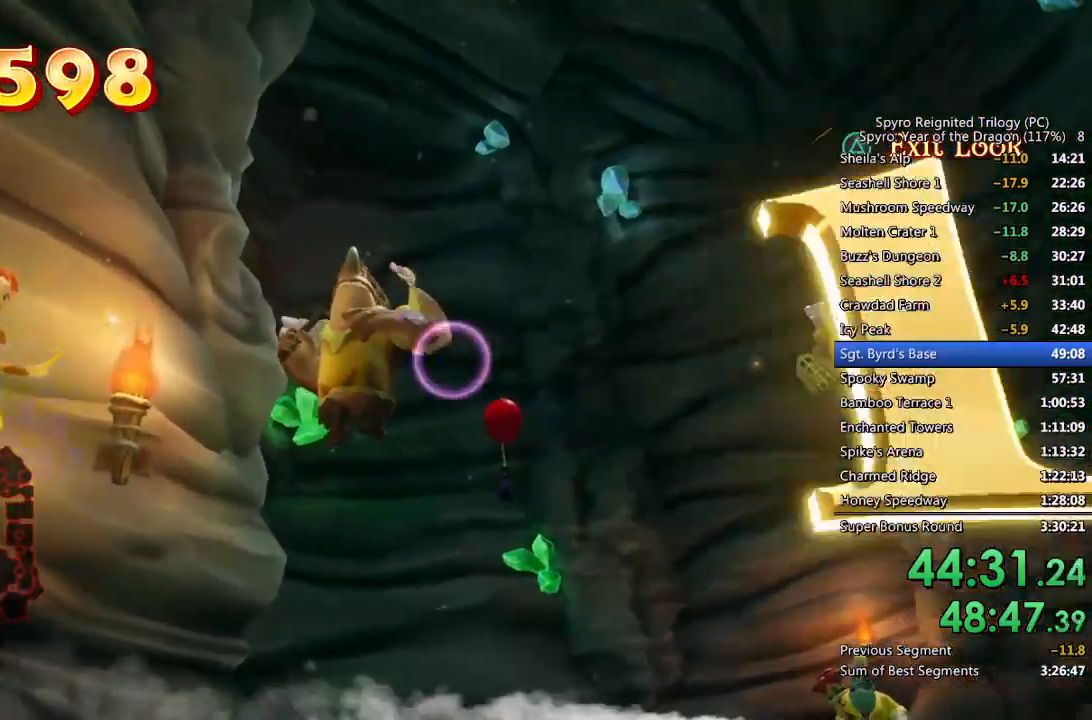
{"buttons": [], "left_stick": "center", "right_stick": "center", "events": [[133, "CIRCLE", "down"], [217, "CIRCLE", "up"], [267, "CIRCLE", "down"], [333, "CIRCLE", "up"], [400, "CIRCLE", "down"], [467, "CIRCLE", "up"]]}
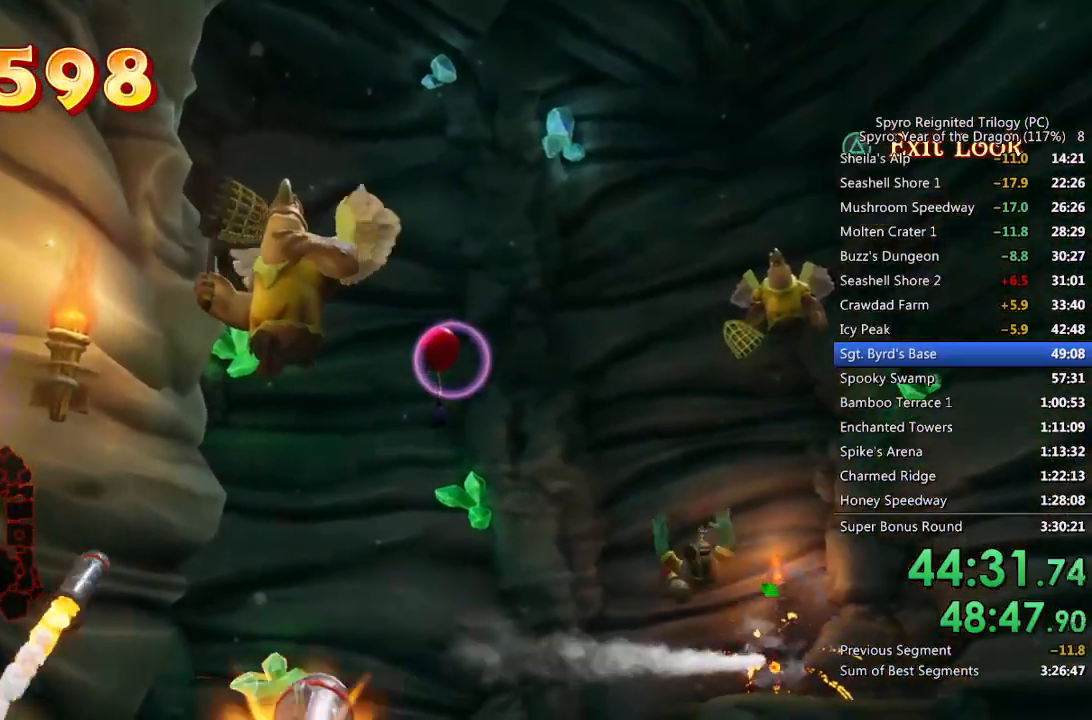
{"buttons": ["CIRCLE"], "left_stick": "center", "right_stick": "center", "events": [[17, "CIRCLE", "down"], [50, "left_stick", "right"], [100, "CIRCLE", "up"], [250, "left_stick", "center"], [367, "CIRCLE", "down"], [433, "CIRCLE", "up"], [500, "CIRCLE", "down"]]}
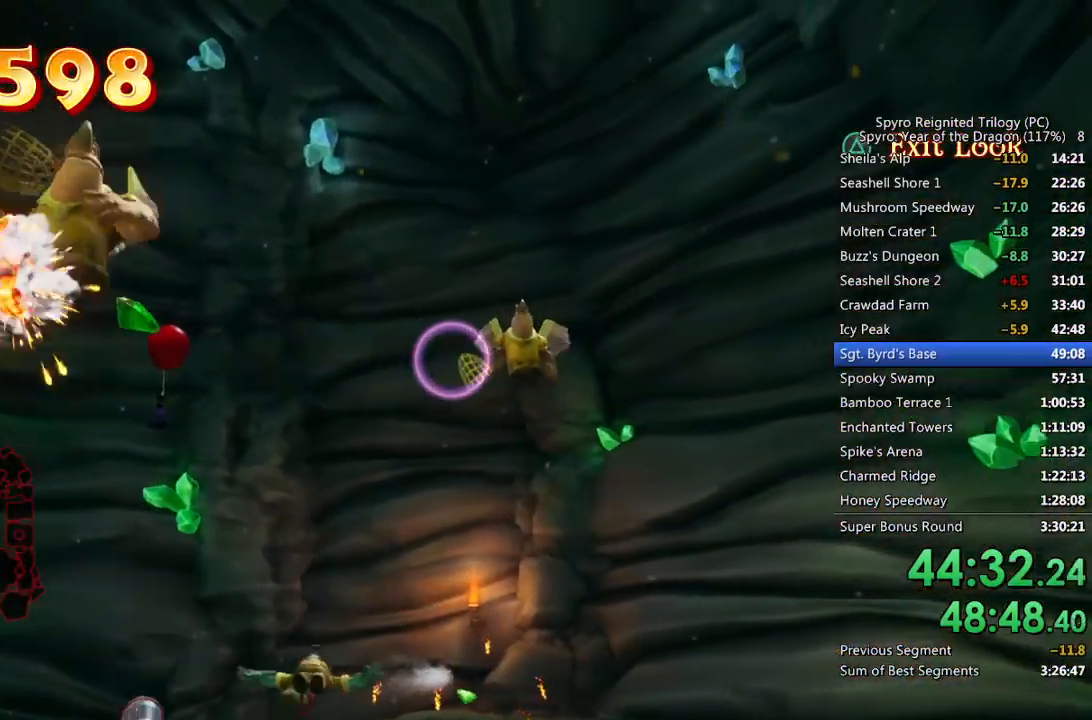
{"buttons": [], "left_stick": "right", "right_stick": "center", "events": [[50, "CIRCLE", "up"], [117, "CIRCLE", "down"], [200, "CIRCLE", "up"], [200, "left_stick", "up-right"], [250, "CIRCLE", "down"], [267, "left_stick", "center"], [400, "left_stick", "right"], [450, "CIRCLE", "up"]]}
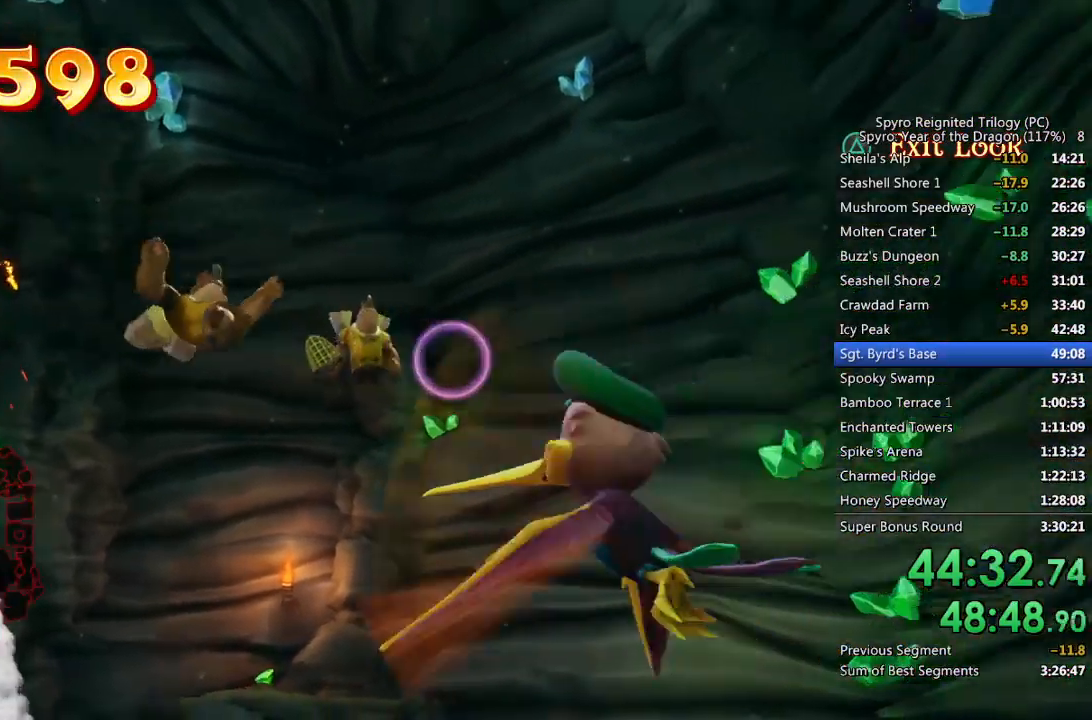
{"buttons": [], "left_stick": "down-right", "right_stick": "center", "events": [[33, "left_stick", "down"], [100, "left_stick", "center"], [283, "left_stick", "right"], [433, "left_stick", "down-right"]]}
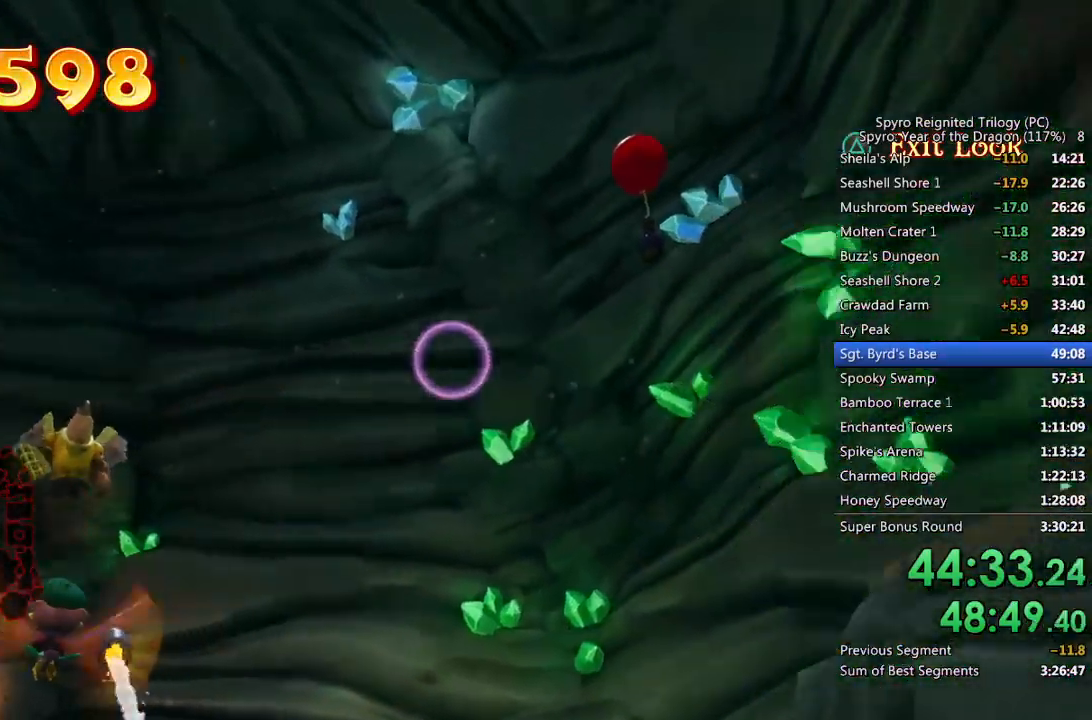
{"buttons": [], "left_stick": "up-left", "right_stick": "center", "events": [[33, "left_stick", "center"], [133, "left_stick", "down"], [267, "left_stick", "center"], [317, "CIRCLE", "down"], [383, "CIRCLE", "up"], [500, "left_stick", "up-left"]]}
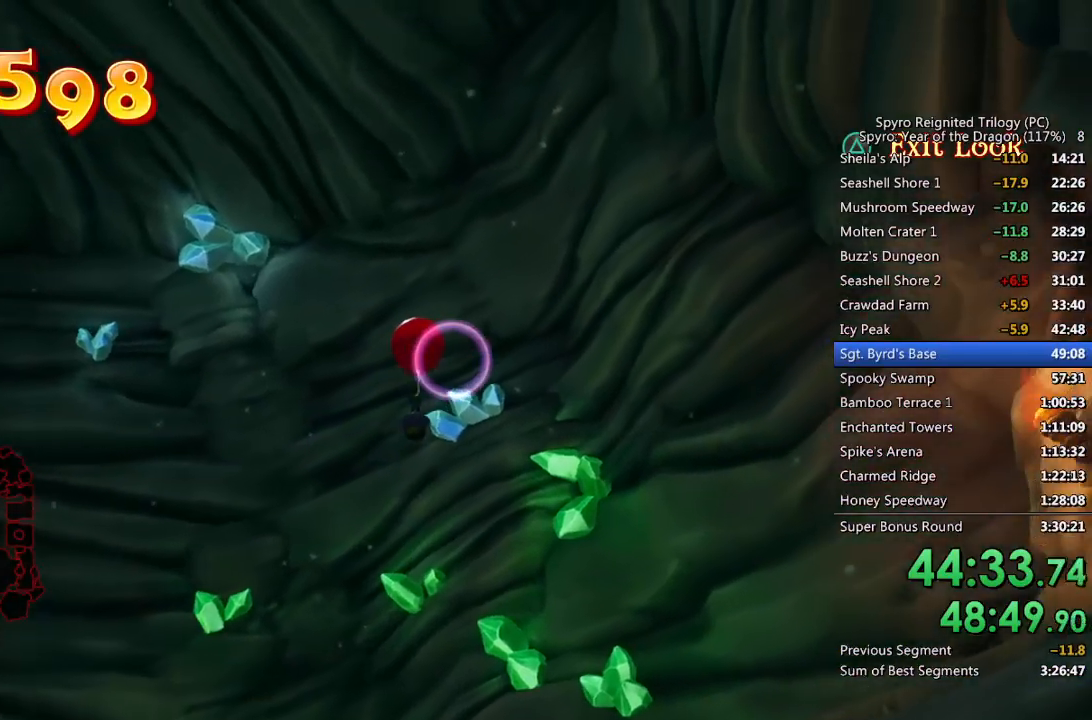
{"buttons": [], "left_stick": "up-left", "right_stick": "center", "events": [[200, "left_stick", "center"], [317, "left_stick", "up-left"]]}
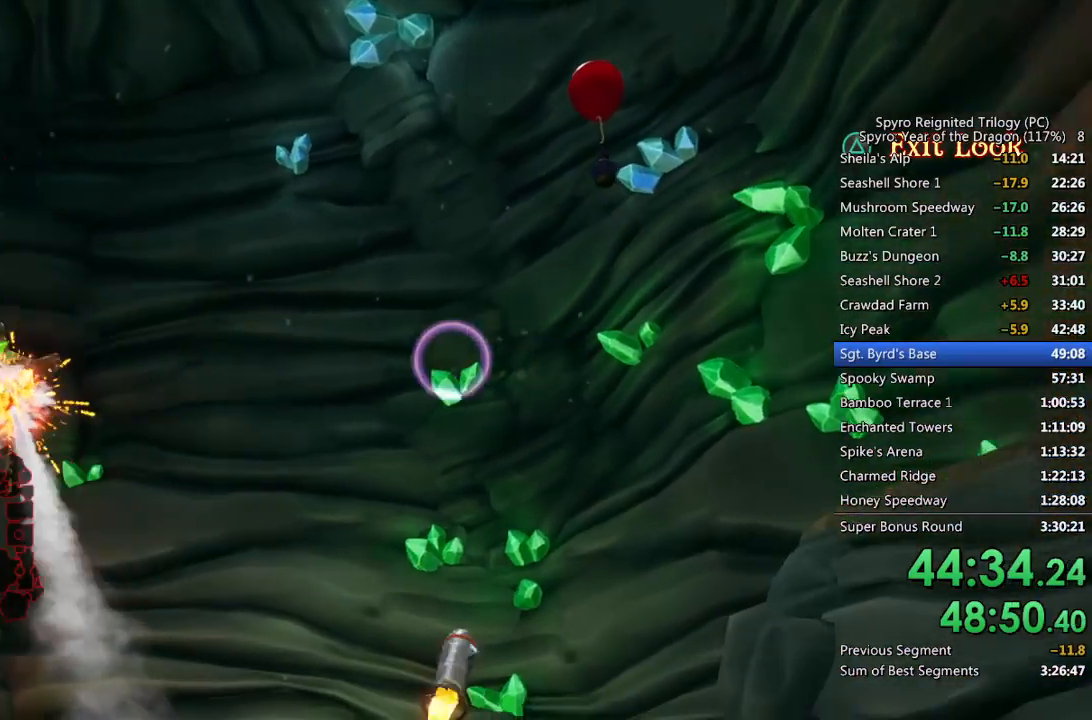
{"buttons": [], "left_stick": "center", "right_stick": "center", "events": [[100, "left_stick", "center"], [317, "left_stick", "down-right"], [433, "left_stick", "center"]]}
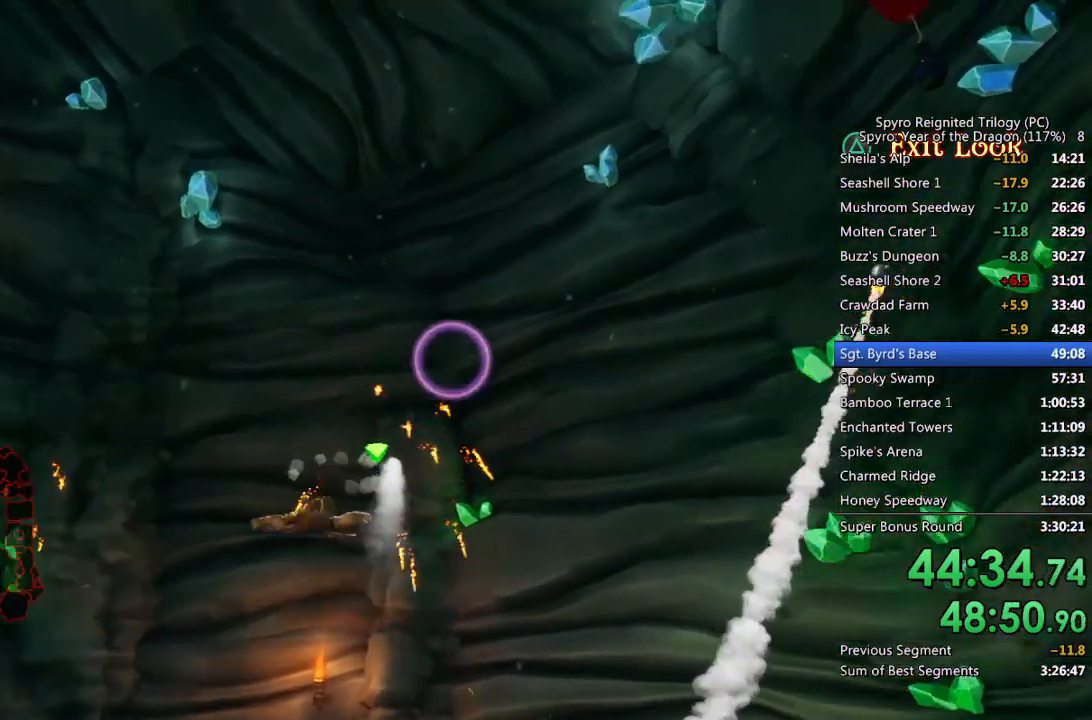
{"buttons": [], "left_stick": "up-left", "right_stick": "center", "events": [[50, "left_stick", "down"], [167, "left_stick", "center"], [250, "left_stick", "up-left"]]}
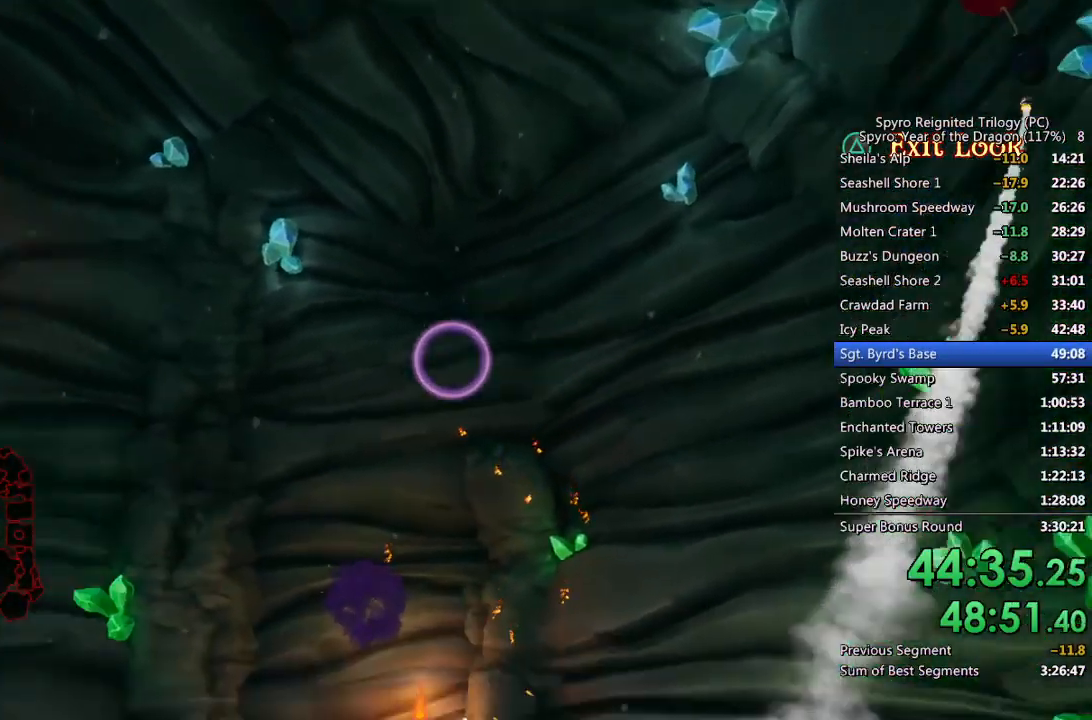
{"buttons": ["TRIANGLE"], "left_stick": "up", "right_stick": "center", "events": [[83, "left_stick", "center"], [300, "left_stick", "right"], [433, "left_stick", "center"], [483, "TRIANGLE", "down"], [483, "left_stick", "up"]]}
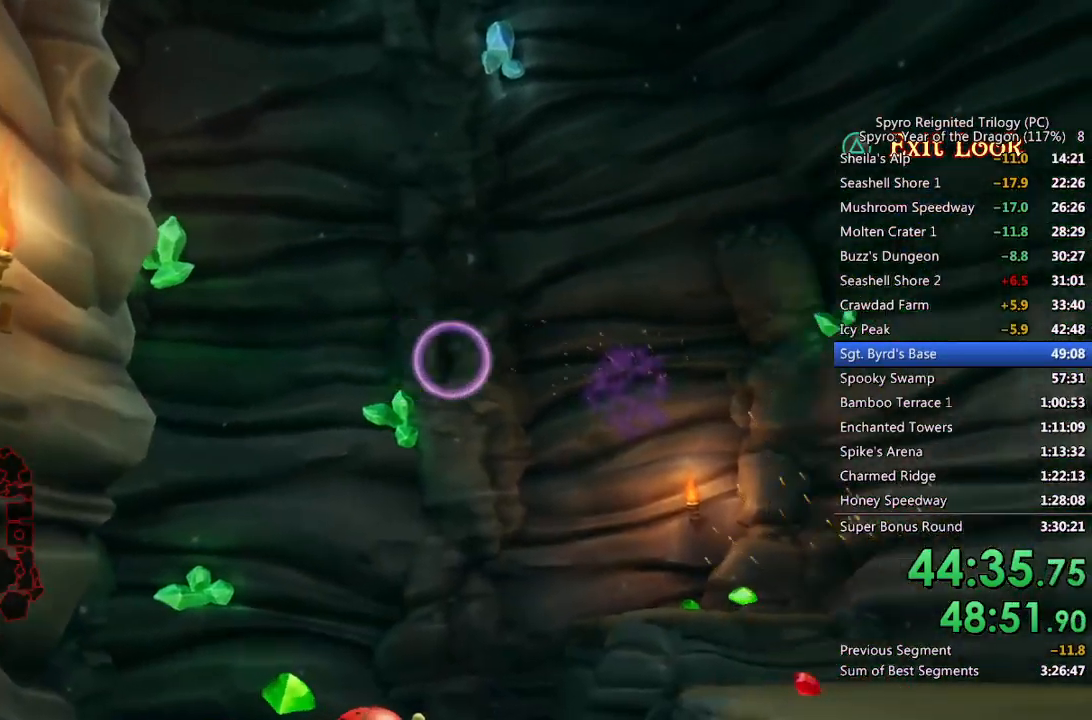
{"buttons": [], "left_stick": "up", "right_stick": "center", "events": [[50, "TRIANGLE", "up"], [117, "TRIANGLE", "down"], [217, "TRIANGLE", "up"], [400, "right_stick", "left"], [500, "right_stick", "center"]]}
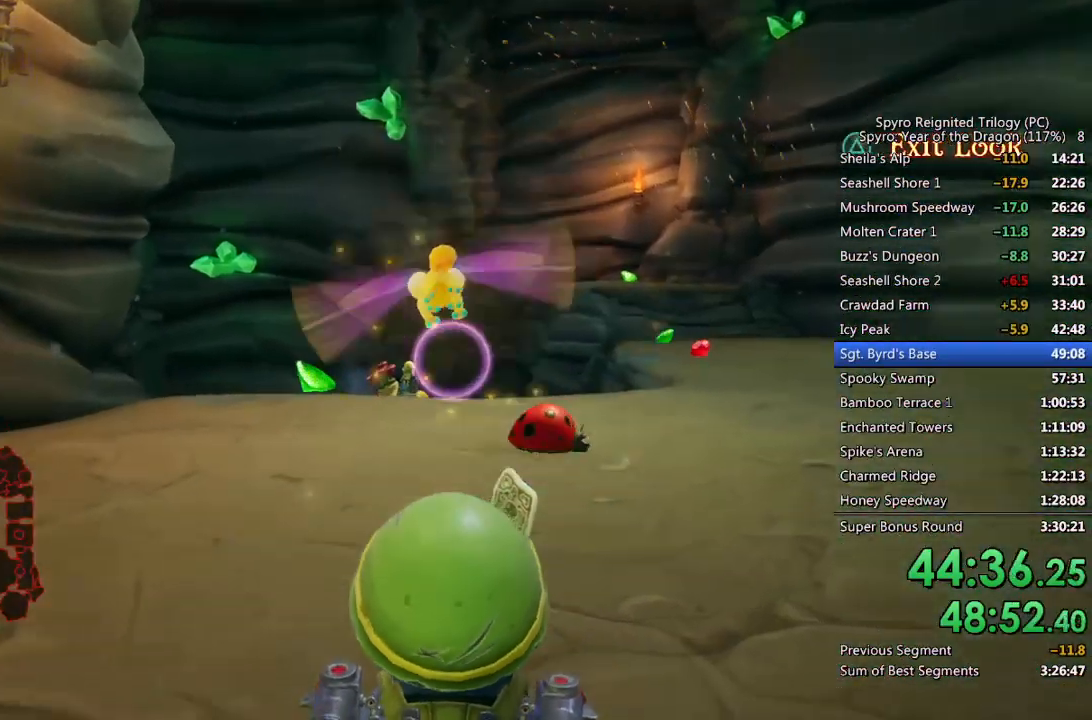
{"buttons": ["CROSS"], "left_stick": "up", "right_stick": "center", "events": [[67, "CROSS", "down"], [267, "CROSS", "up"], [467, "CROSS", "down"]]}
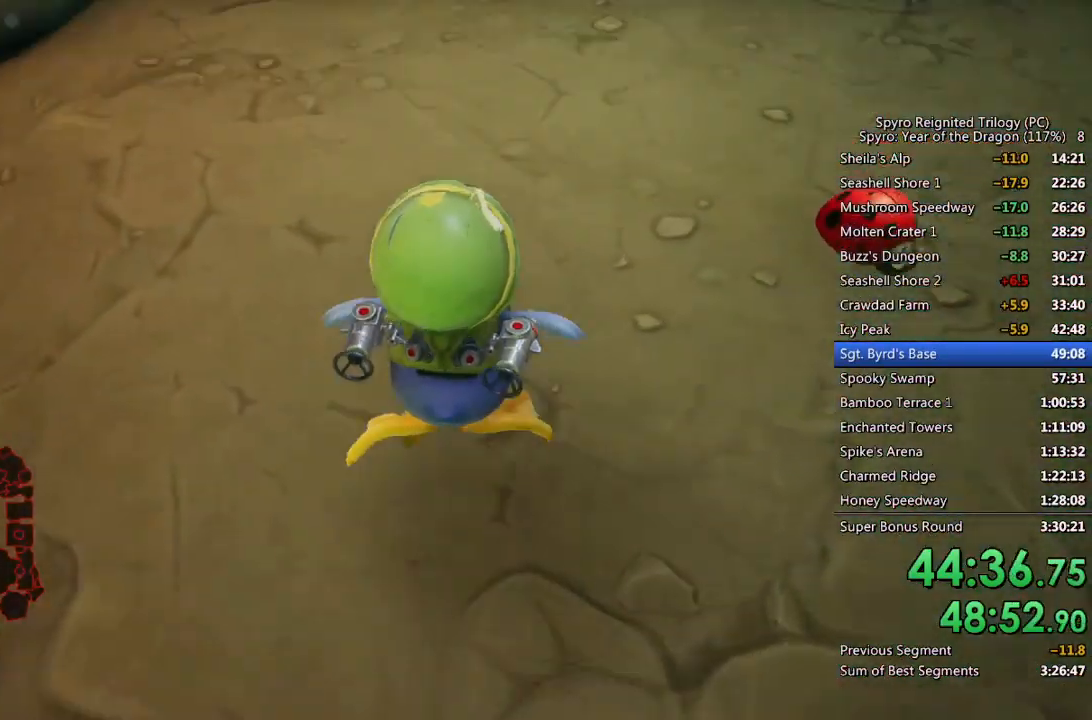
{"buttons": [], "left_stick": "up-left", "right_stick": "center", "events": [[67, "CROSS", "up"], [117, "left_stick", "up-left"], [200, "right_stick", "up-left"], [417, "right_stick", "center"]]}
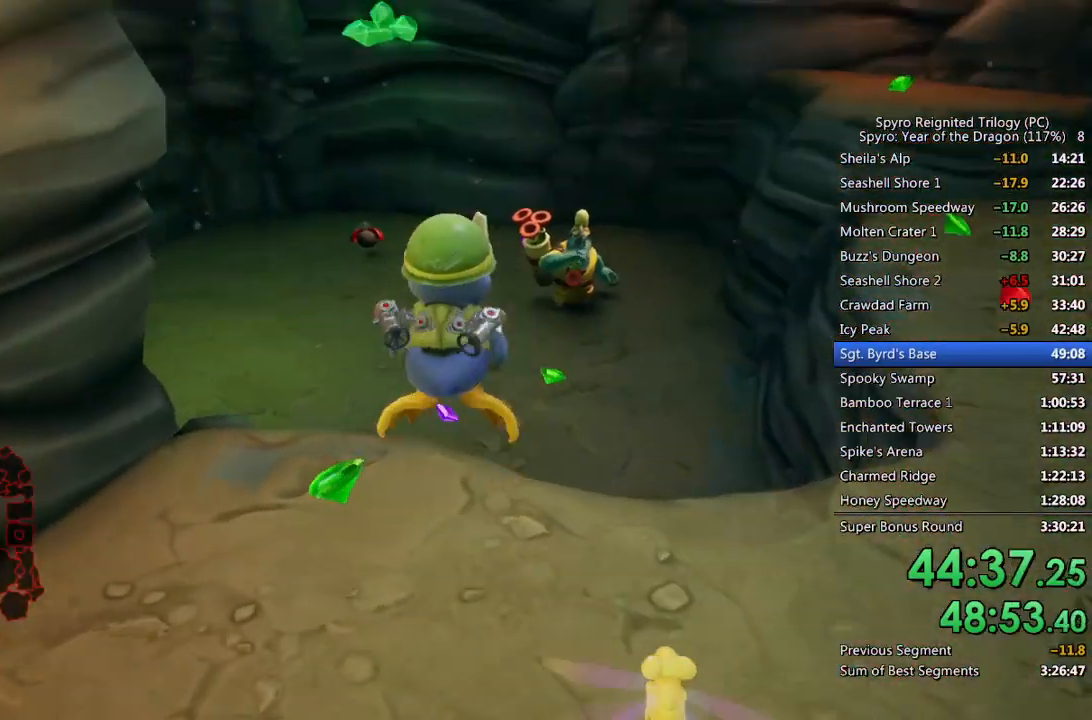
{"buttons": ["CROSS"], "left_stick": "up-left", "right_stick": "center", "events": [[33, "right_stick", "up-left"], [233, "right_stick", "center"], [483, "CROSS", "down"]]}
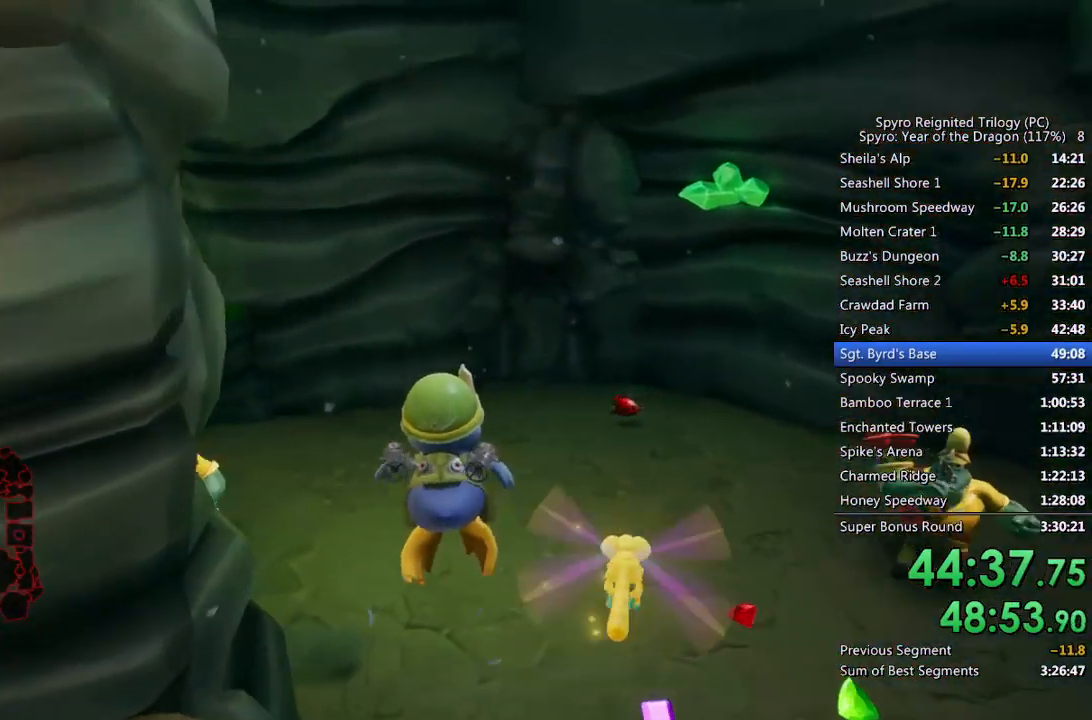
{"buttons": ["CIRCLE"], "left_stick": "up-left", "right_stick": "center", "events": [[233, "CROSS", "up"], [300, "right_stick", "left"], [400, "right_stick", "center"], [467, "CIRCLE", "down"]]}
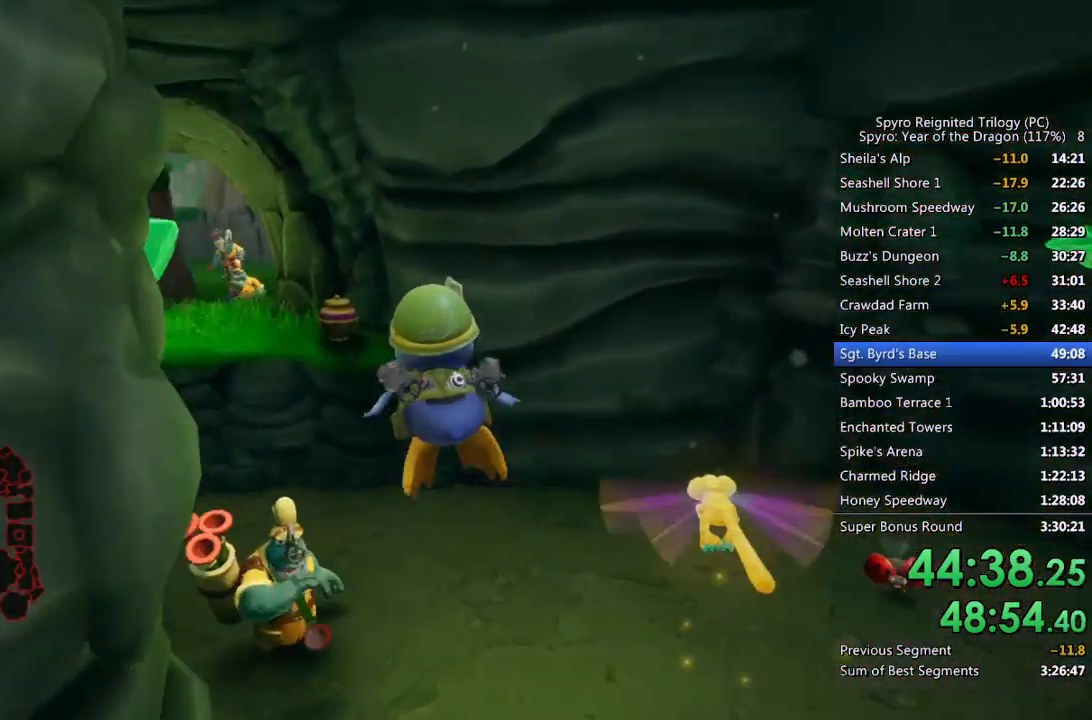
{"buttons": ["CROSS"], "left_stick": "up-right", "right_stick": "center", "events": [[50, "CIRCLE", "up"], [100, "left_stick", "up"], [117, "CIRCLE", "down"], [200, "CIRCLE", "up"], [433, "left_stick", "up-right"], [467, "CROSS", "down"]]}
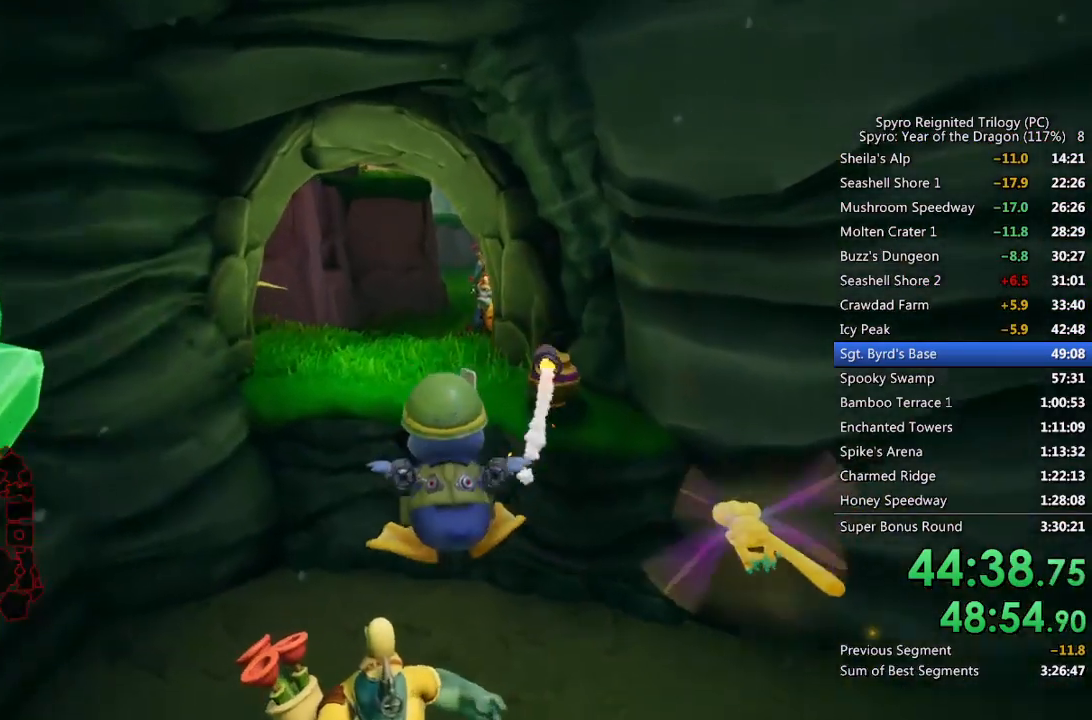
{"buttons": [], "left_stick": "up", "right_stick": "center", "events": [[50, "CROSS", "up"], [117, "CIRCLE", "down"], [200, "CIRCLE", "up"], [250, "CIRCLE", "down"], [333, "CIRCLE", "up"], [383, "left_stick", "up"]]}
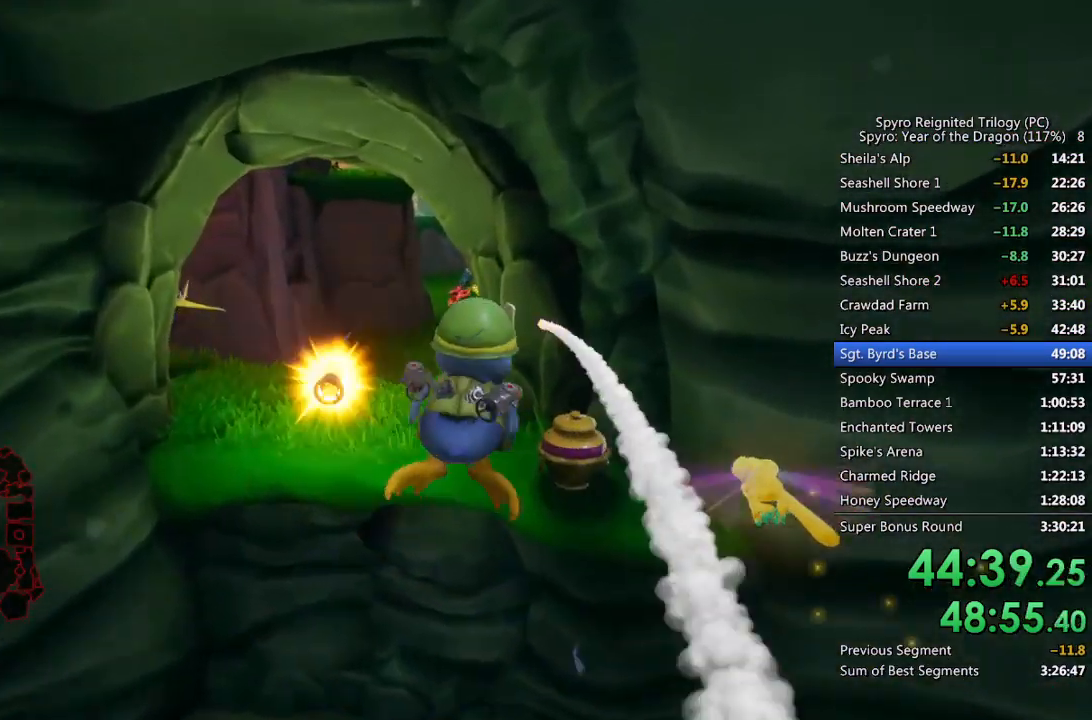
{"buttons": [], "left_stick": "down", "right_stick": "right", "events": [[50, "right_stick", "right"], [133, "left_stick", "right"], [217, "left_stick", "down"]]}
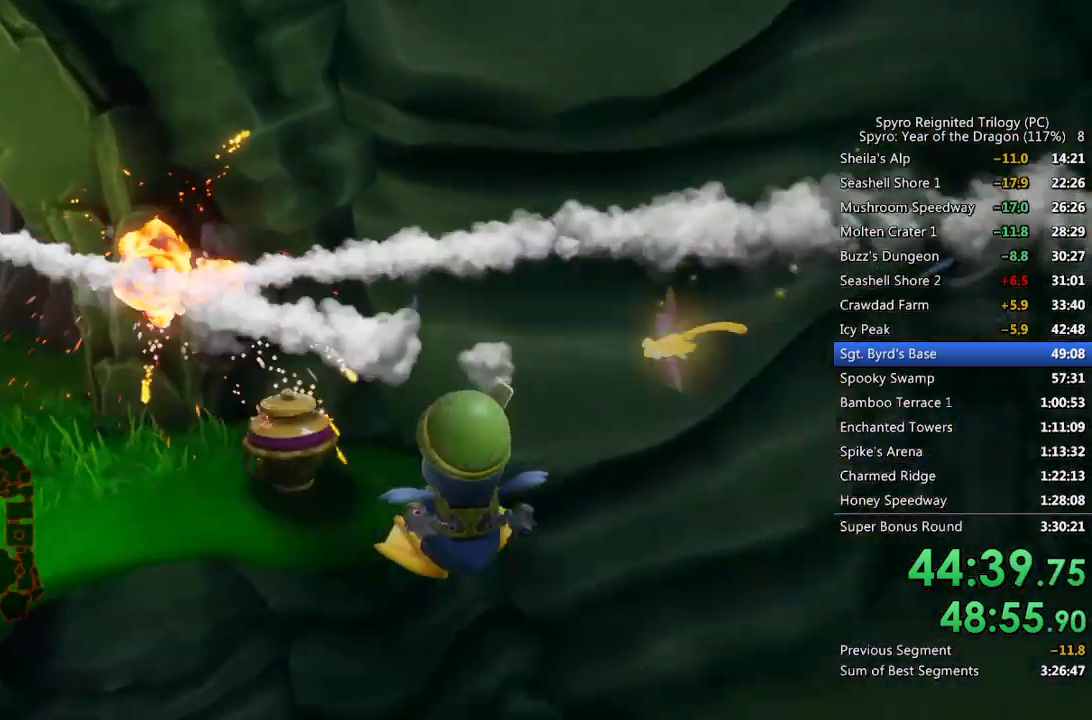
{"buttons": [], "left_stick": "up-right", "right_stick": "right", "events": [[217, "left_stick", "down-right"], [500, "left_stick", "up-right"]]}
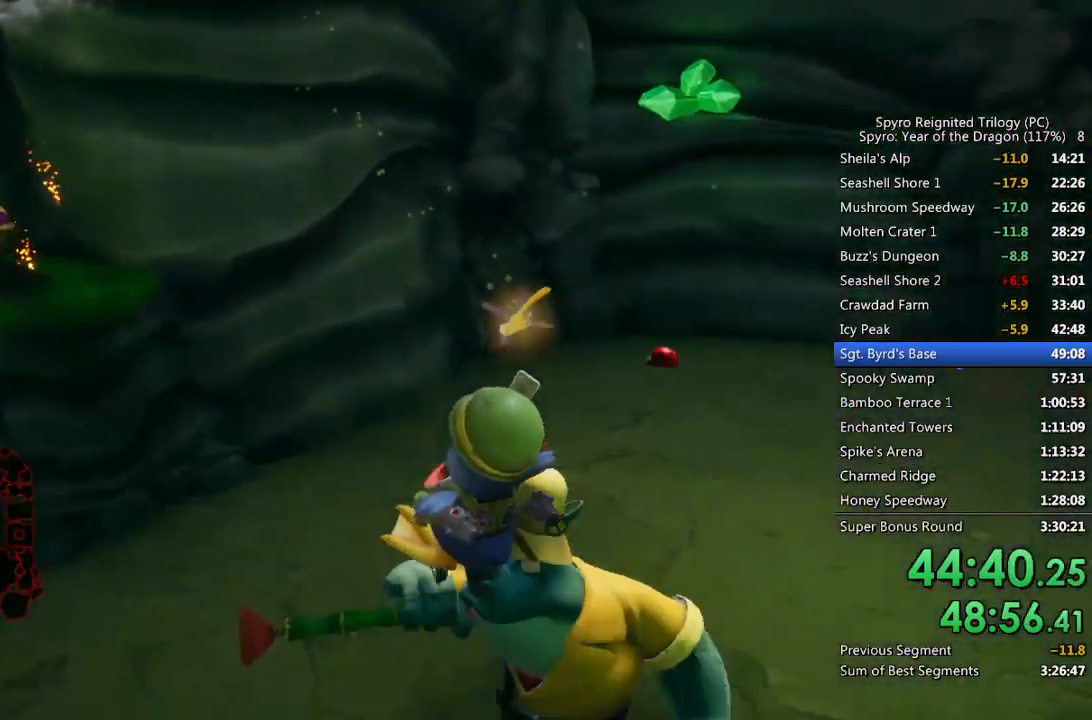
{"buttons": ["CROSS"], "left_stick": "up-right", "right_stick": "center", "events": [[100, "left_stick", "up"], [133, "right_stick", "center"], [183, "CIRCLE", "down"], [283, "CIRCLE", "up"], [283, "left_stick", "center"], [450, "left_stick", "up-right"], [467, "CROSS", "down"]]}
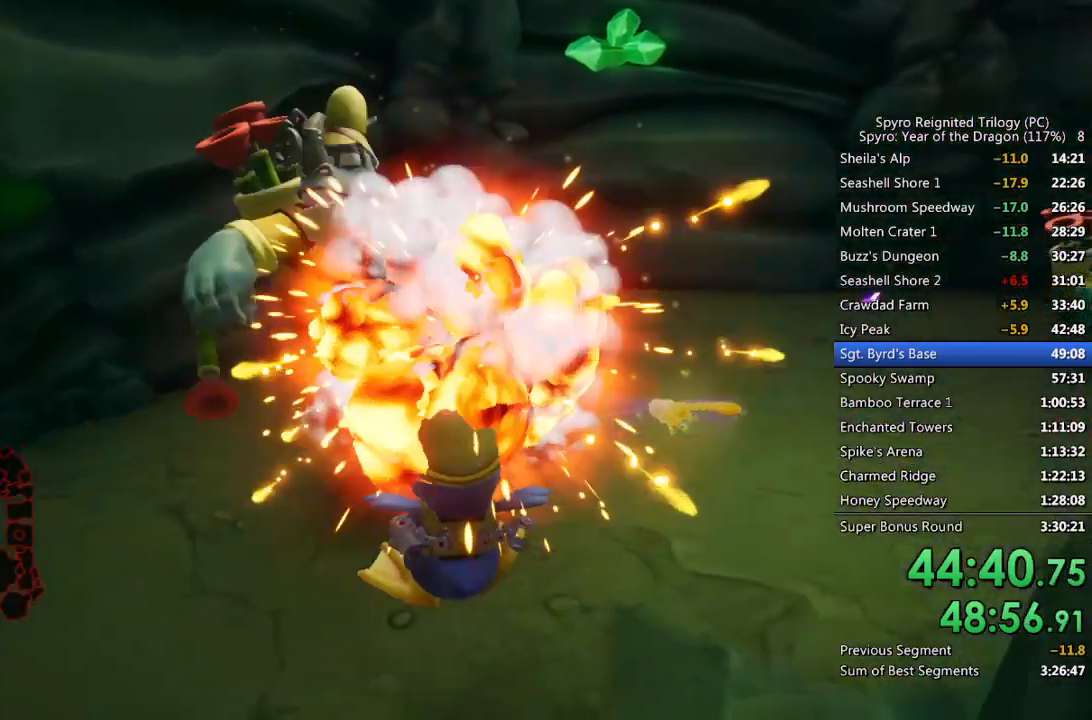
{"buttons": [], "left_stick": "up-right", "right_stick": "right", "events": [[133, "CROSS", "up"], [267, "right_stick", "right"]]}